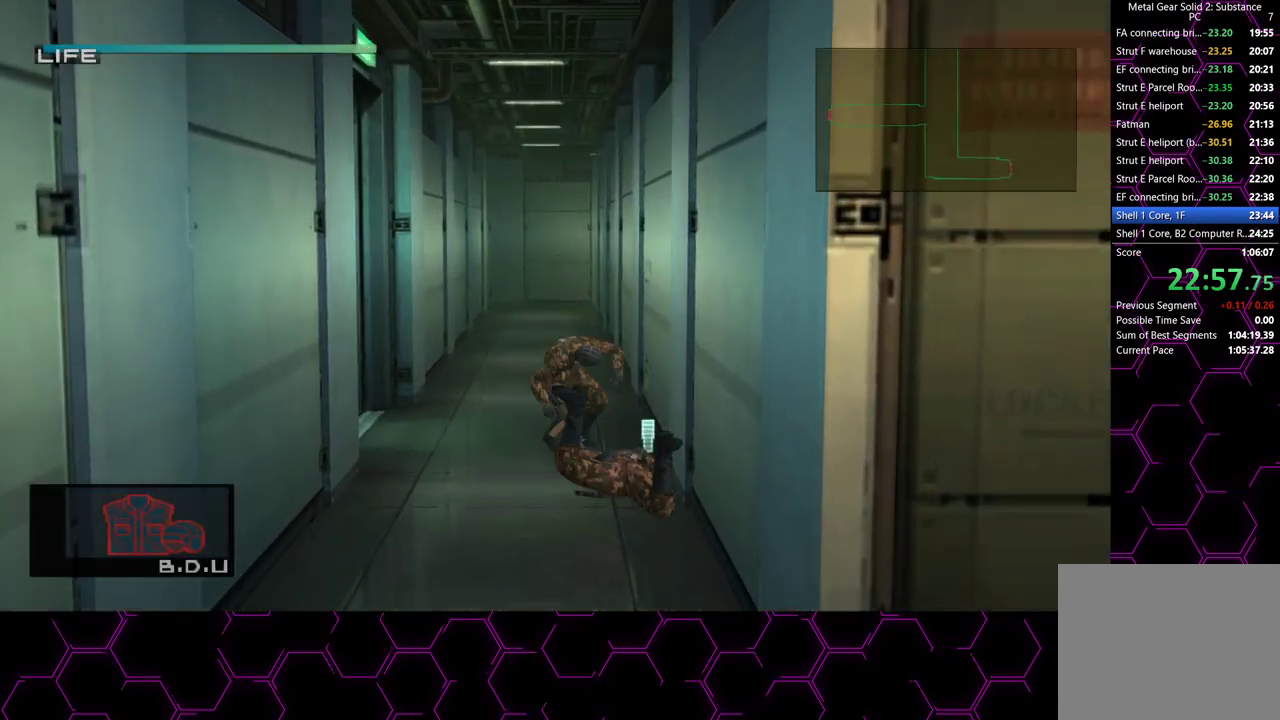
Gameplay with a controller (PlayStation layout); each line is a JSON object with the inputs held at the frame after it (dt_ms = milliseconds from this image to that frame). "button_events" lists button changes between this image and that frame as [ms after this image, input, new state], when the widget could be followed in between (sticks are given only as held states). This document gives stick clicks only as held states, not as events. Not read: HOME.
{"dt_ms": 500, "buttons": ["CROSS"], "left_stick": "up", "right_stick": "center", "button_events": [[483, "CROSS", "down"]]}
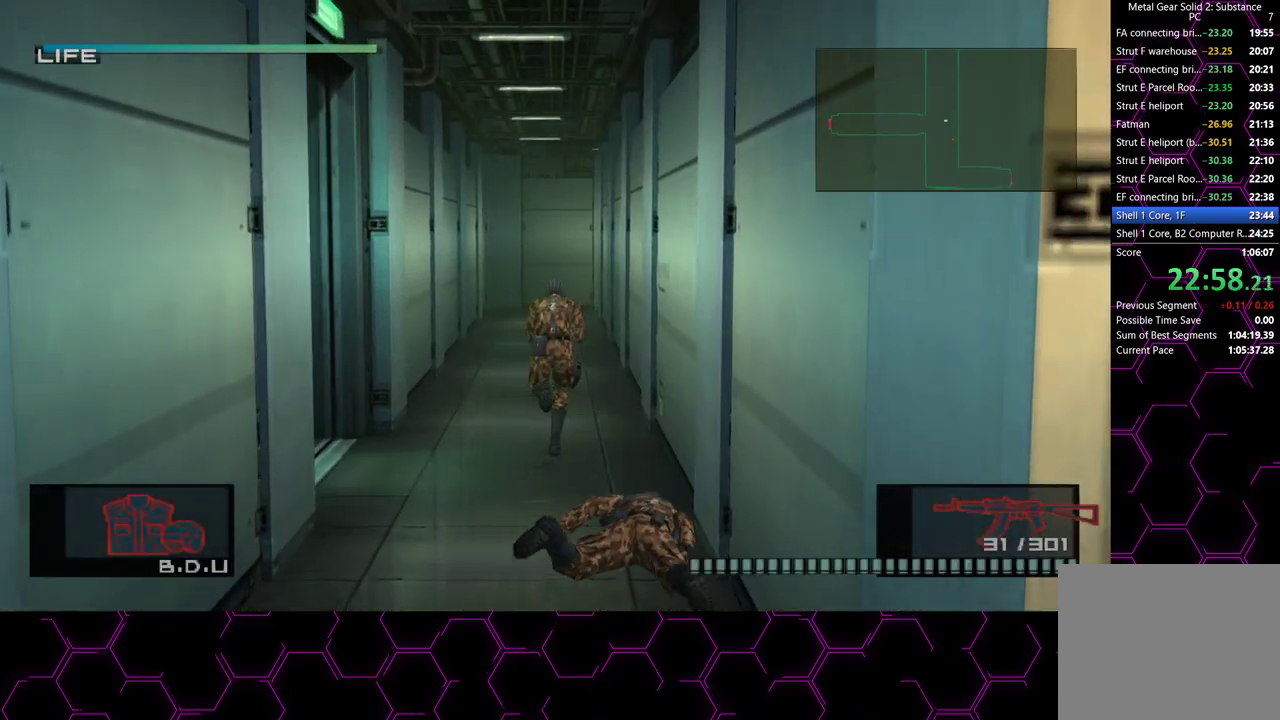
{"dt_ms": 500, "buttons": [], "left_stick": "up", "right_stick": "center", "button_events": [[83, "CROSS", "up"]]}
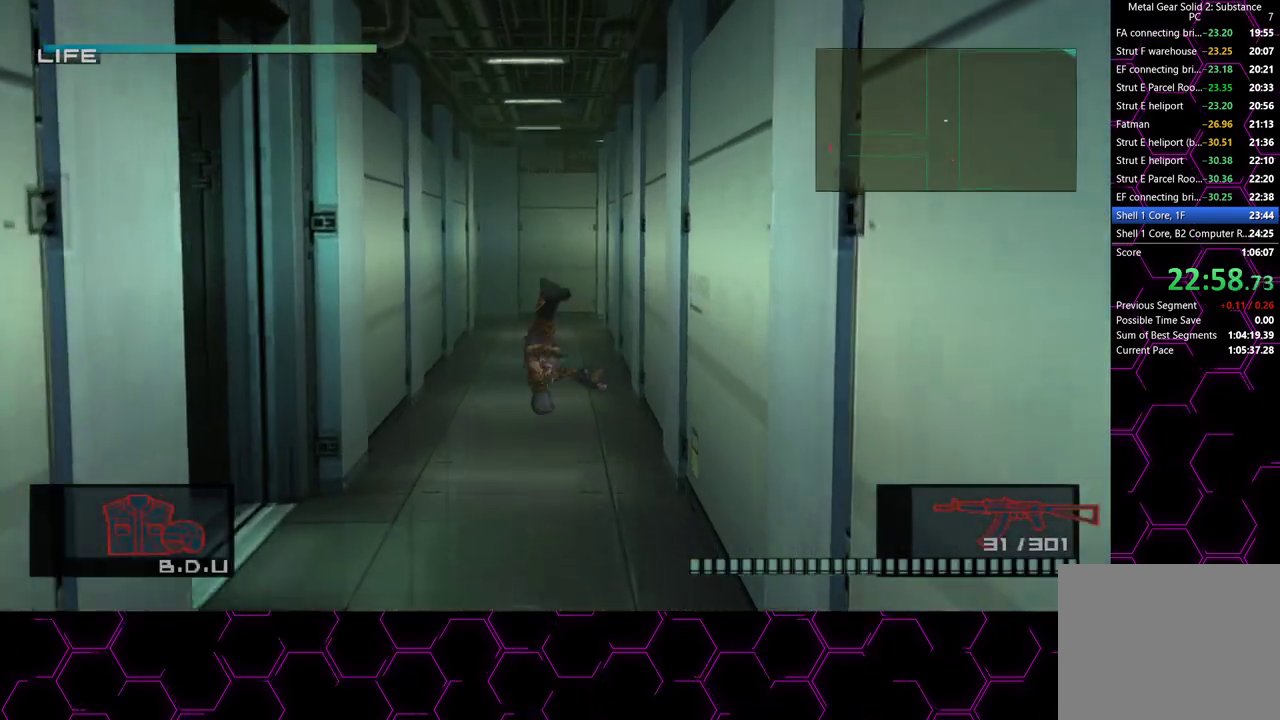
{"dt_ms": 500, "buttons": [], "left_stick": "up", "right_stick": "center", "button_events": []}
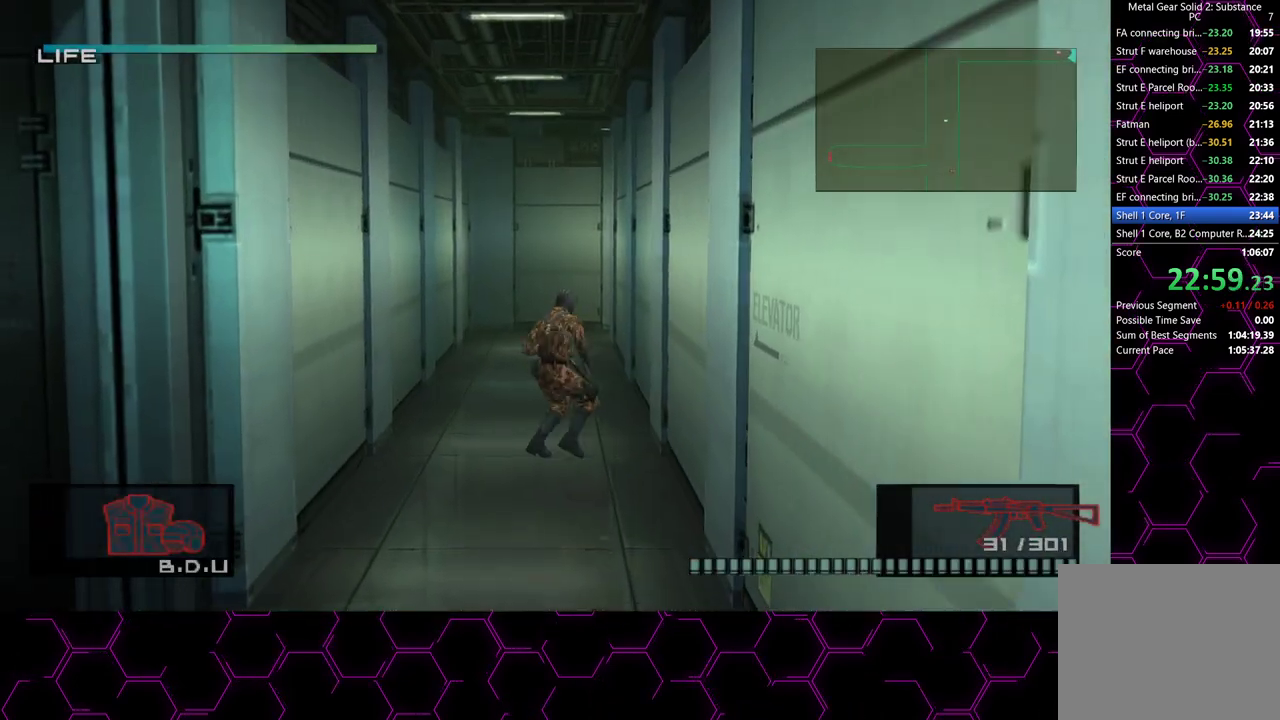
{"dt_ms": 500, "buttons": [], "left_stick": "up", "right_stick": "center", "button_events": [[33, "CROSS", "down"], [433, "CROSS", "up"]]}
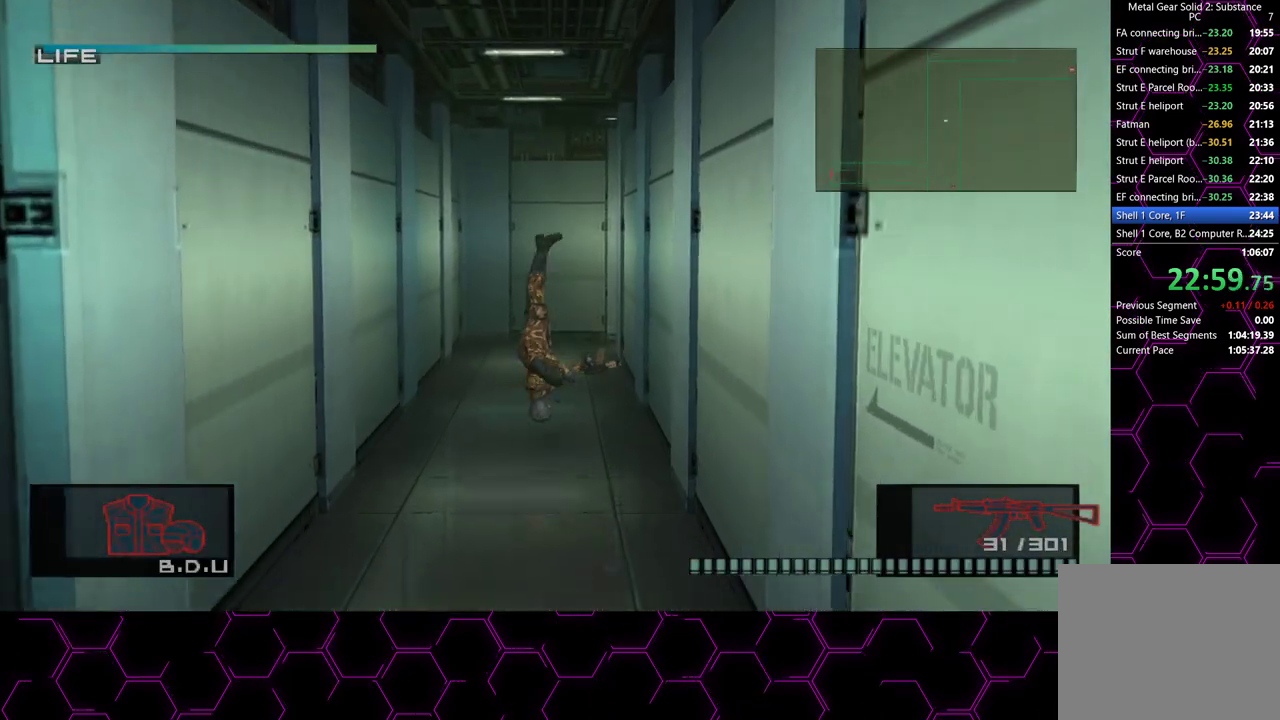
{"dt_ms": 1000, "buttons": [], "left_stick": "up", "right_stick": "center", "button_events": []}
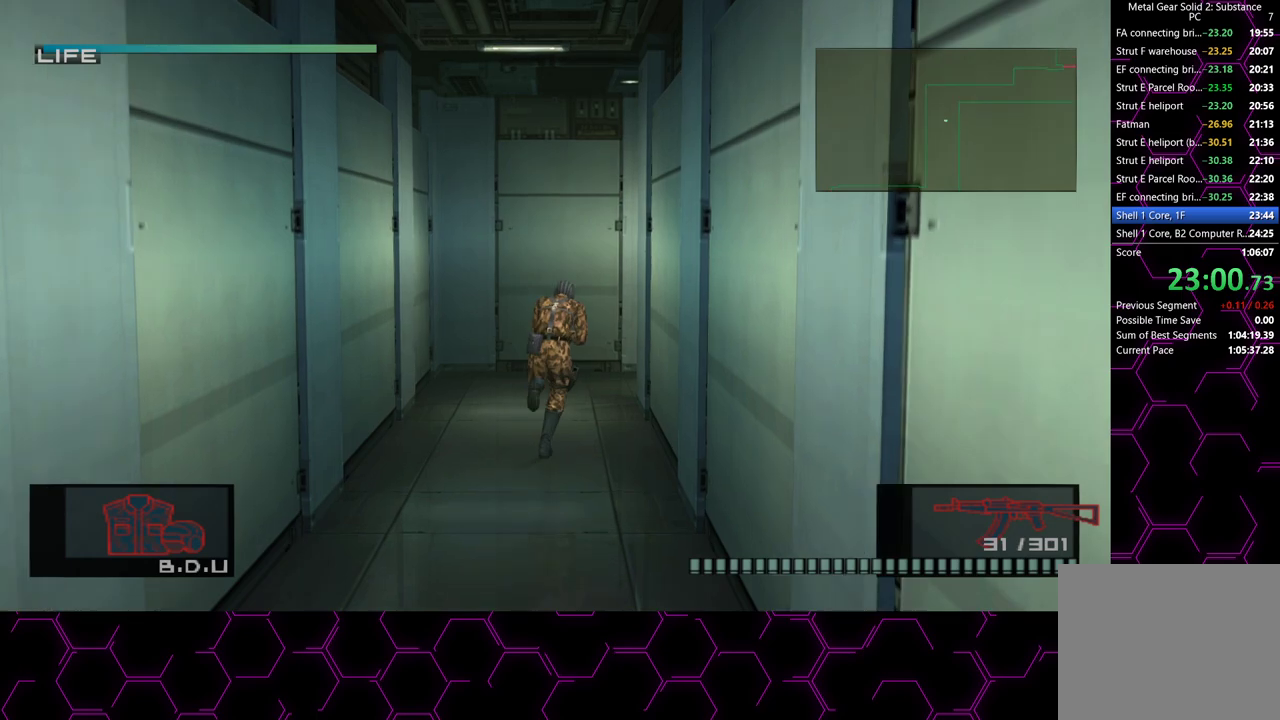
{"dt_ms": 500, "buttons": [], "left_stick": "up", "right_stick": "center", "button_events": []}
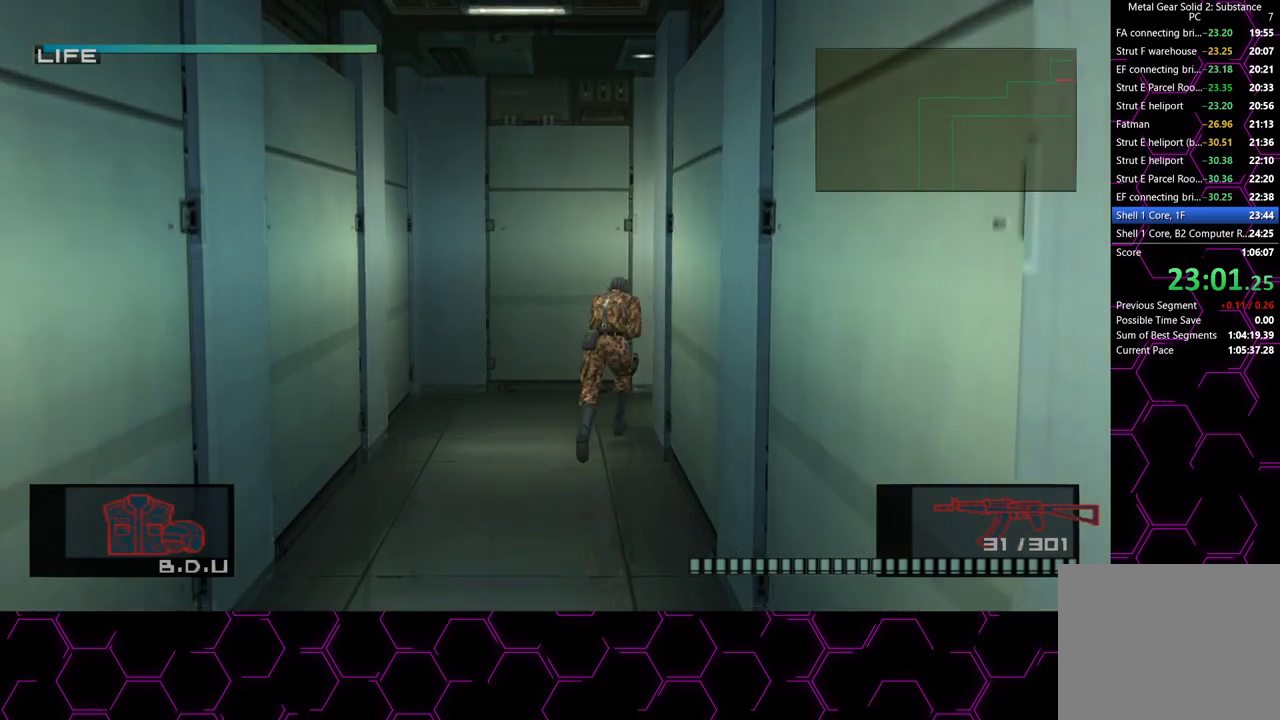
{"dt_ms": 500, "buttons": [], "left_stick": "right", "right_stick": "center", "button_events": []}
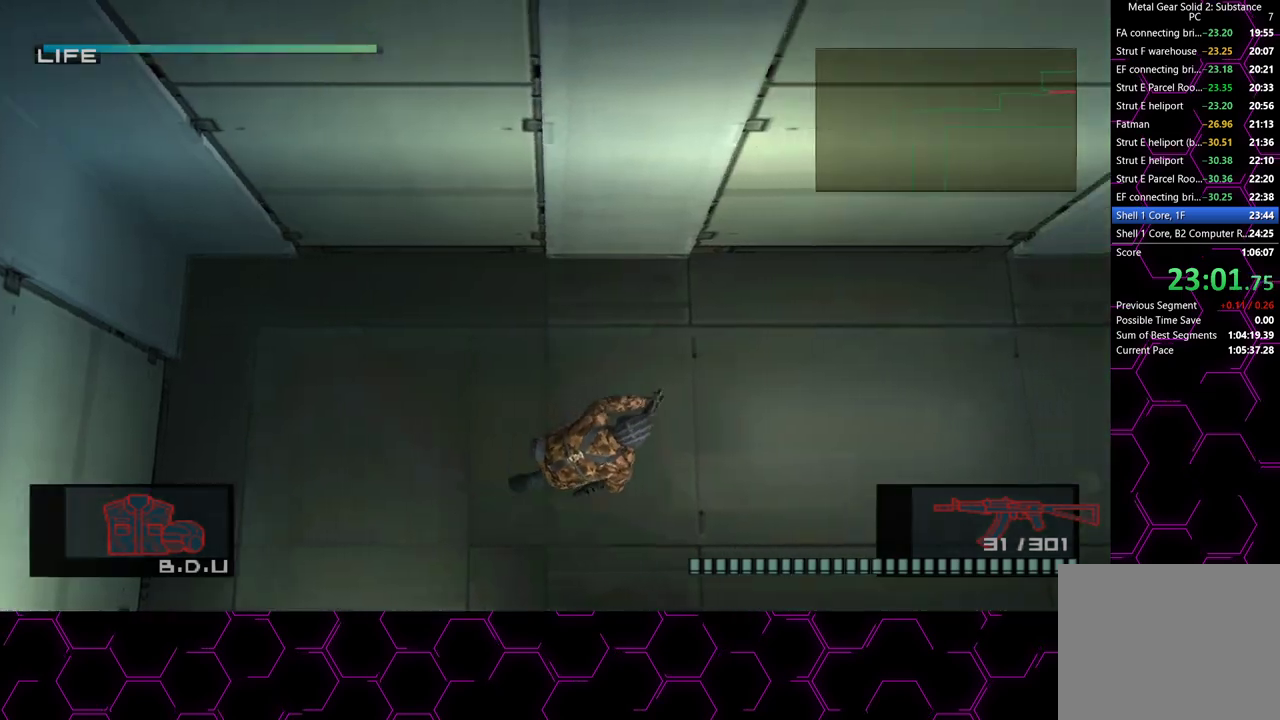
{"dt_ms": 500, "buttons": [], "left_stick": "right", "right_stick": "center", "button_events": []}
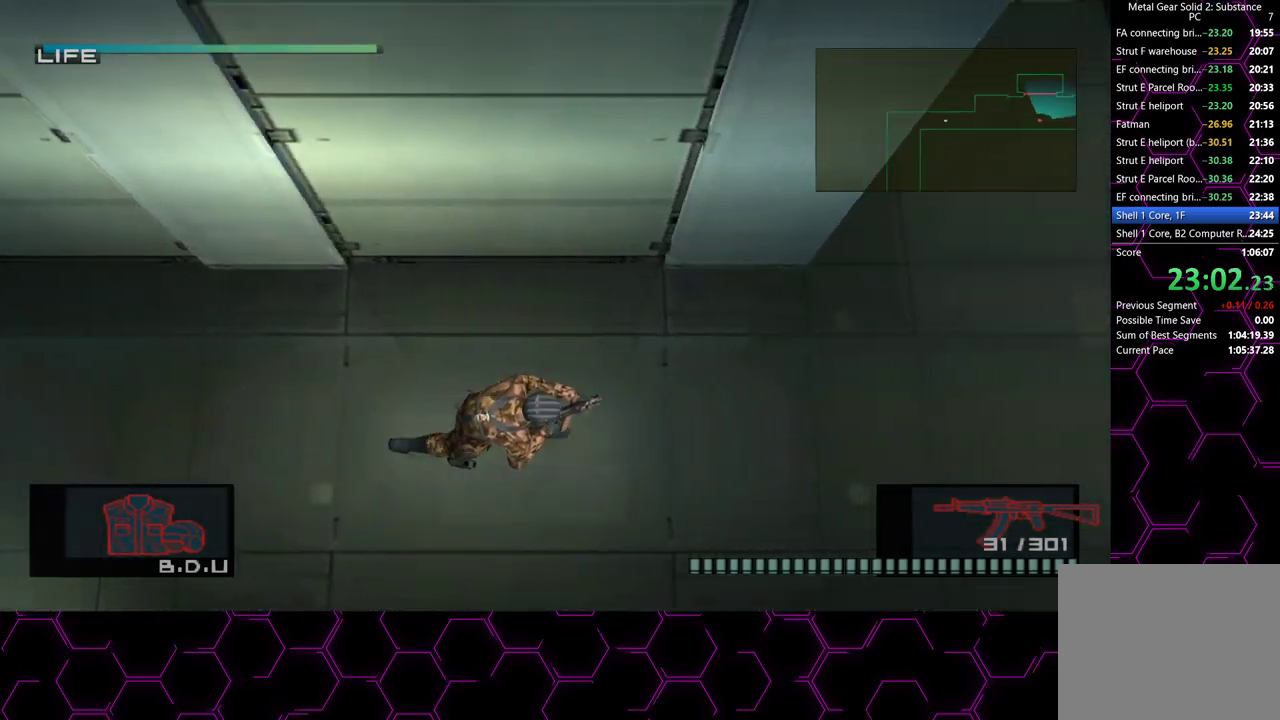
{"dt_ms": 500, "buttons": [], "left_stick": "up-right", "right_stick": "center", "button_events": []}
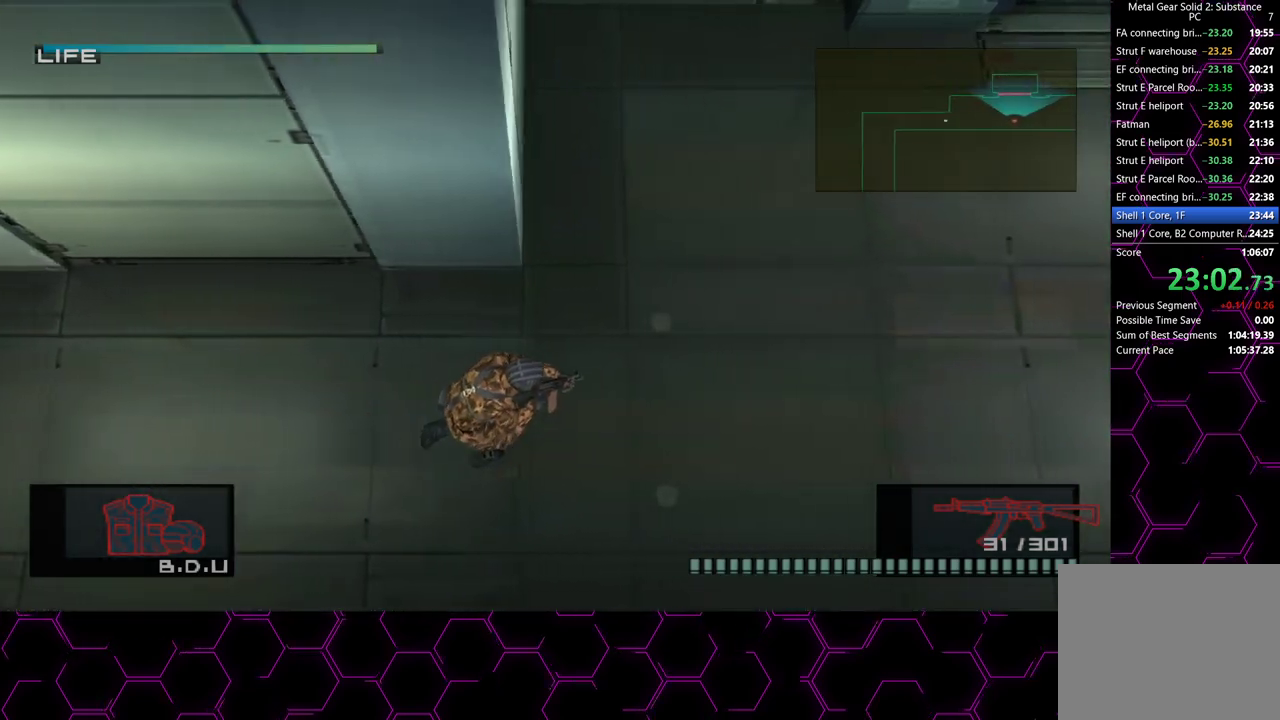
{"dt_ms": 500, "buttons": ["L3"], "left_stick": "right", "right_stick": "center", "button_events": [[50, "CROSS", "down"], [200, "CROSS", "up"]]}
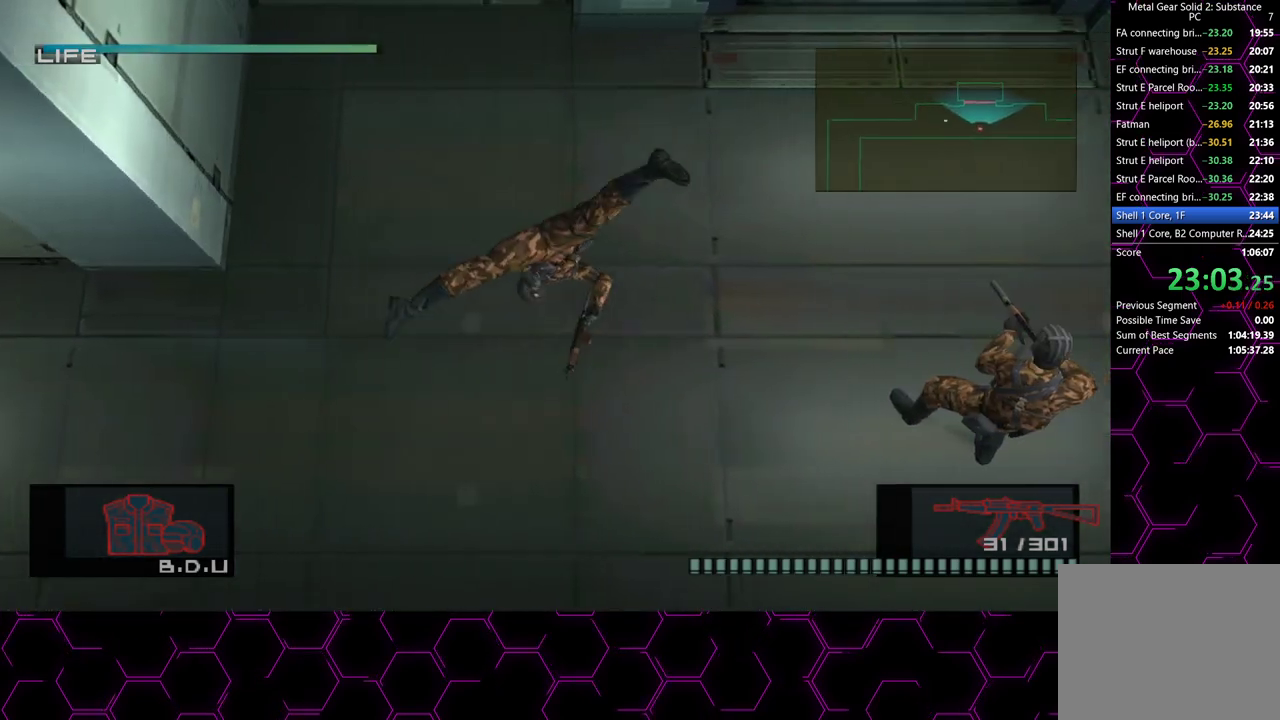
{"dt_ms": 500, "buttons": [], "left_stick": "right", "right_stick": "center", "button_events": []}
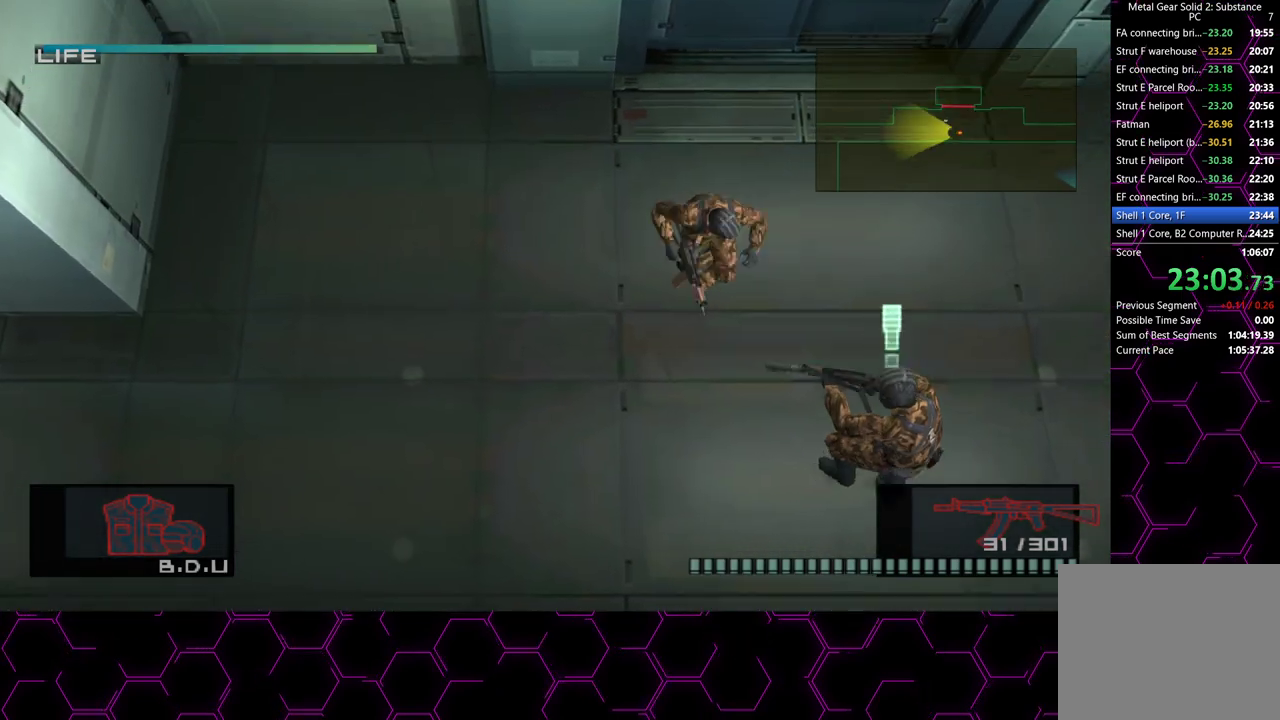
{"dt_ms": 500, "buttons": ["TRIANGLE"], "left_stick": "right", "right_stick": "center", "button_events": [[150, "TRIANGLE", "down"]]}
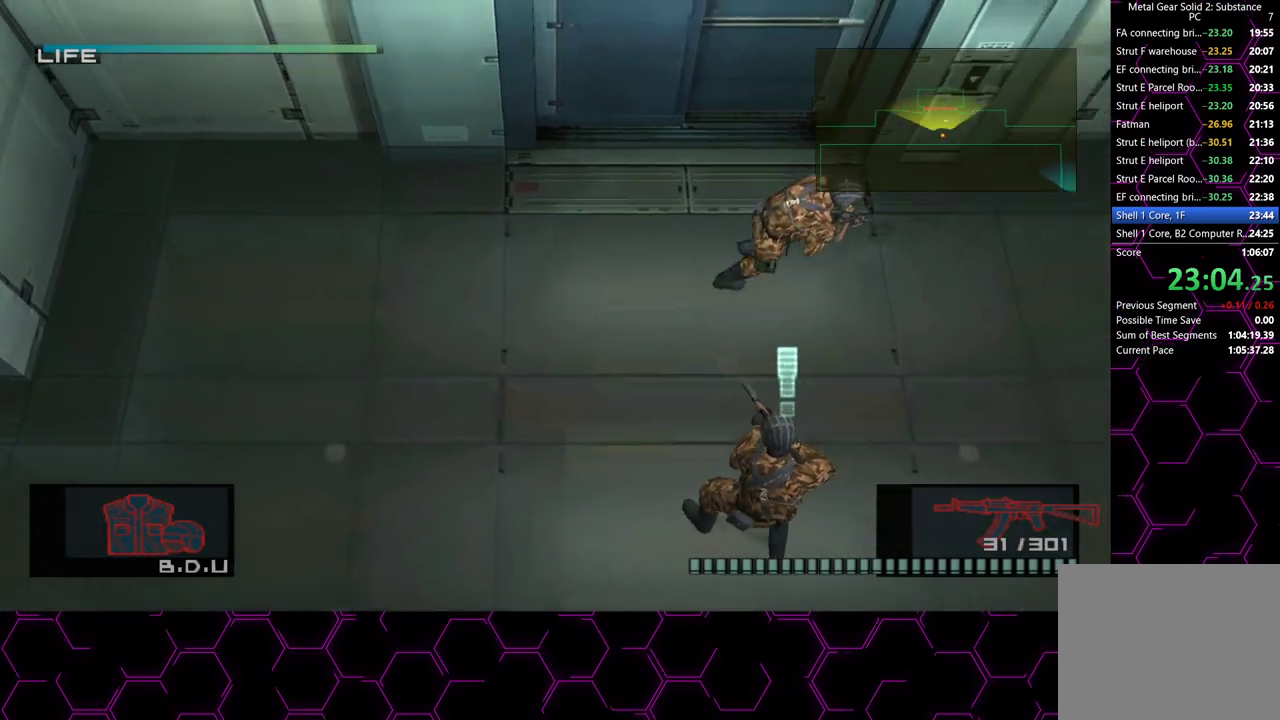
{"dt_ms": 500, "buttons": ["TRIANGLE"], "left_stick": "center", "right_stick": "center", "button_events": []}
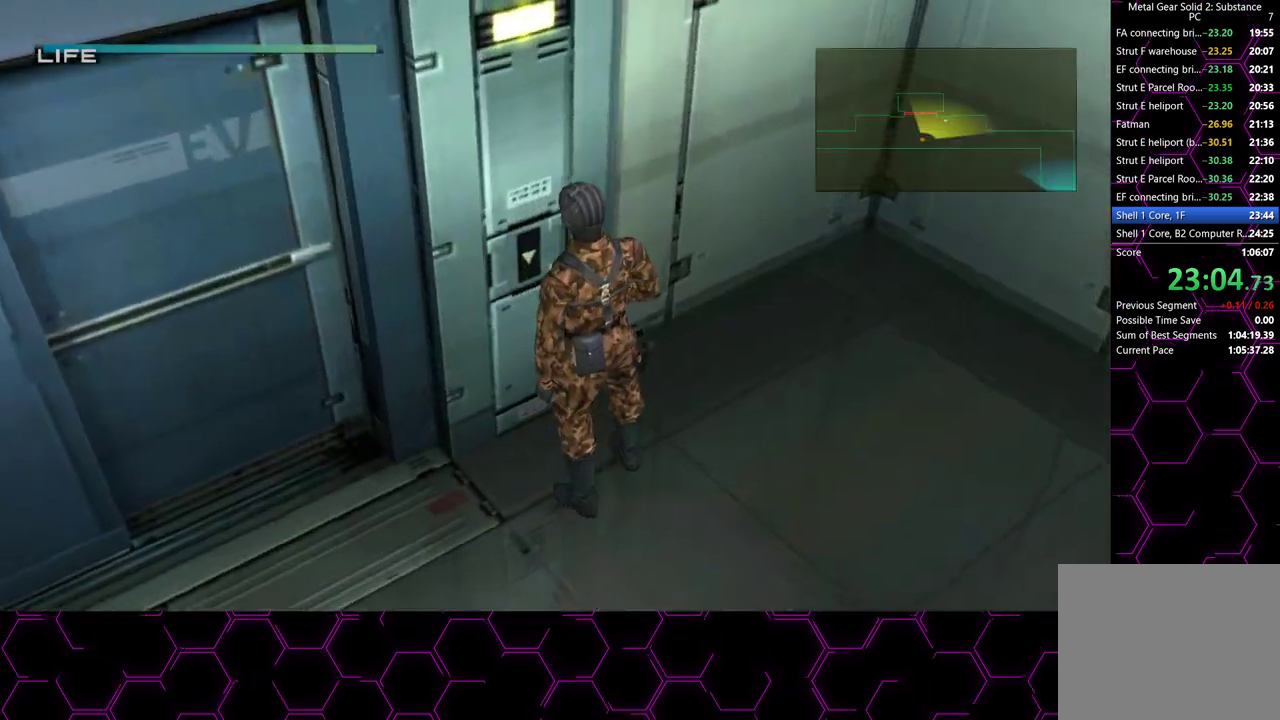
{"dt_ms": 500, "buttons": ["TRIANGLE"], "left_stick": "center", "right_stick": "center", "button_events": []}
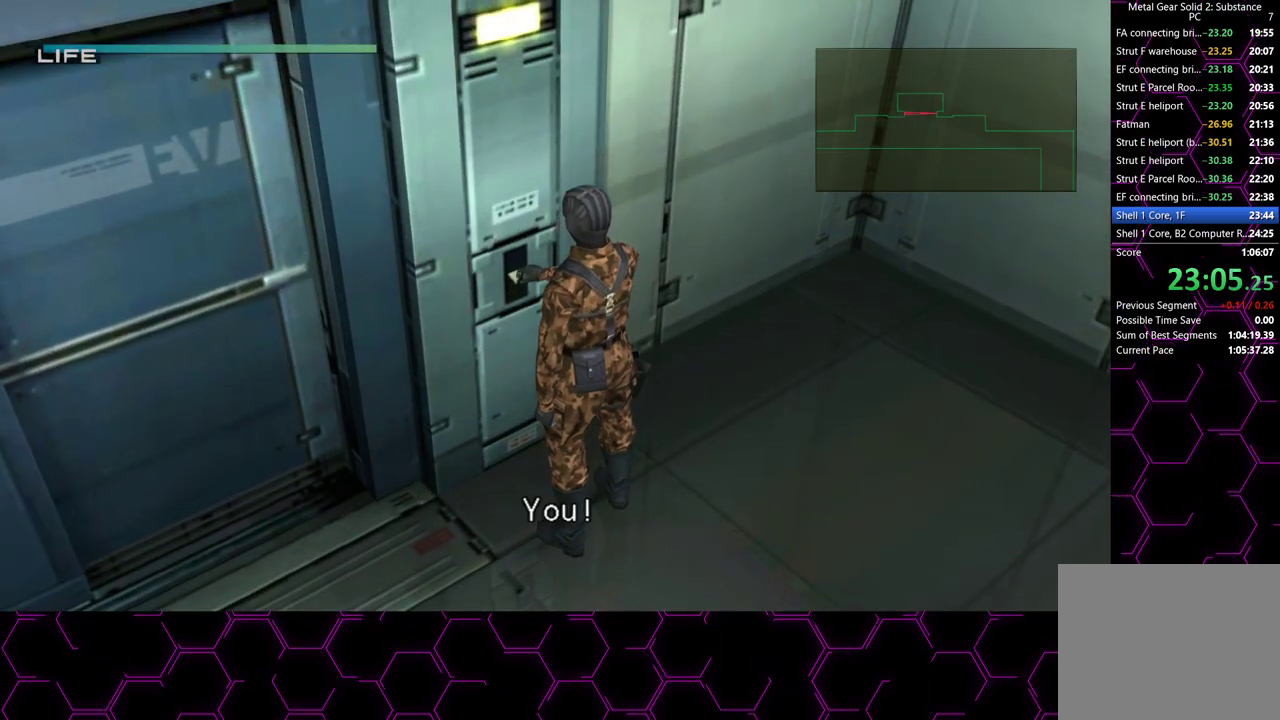
{"dt_ms": 500, "buttons": ["TRIANGLE"], "left_stick": "center", "right_stick": "center", "button_events": []}
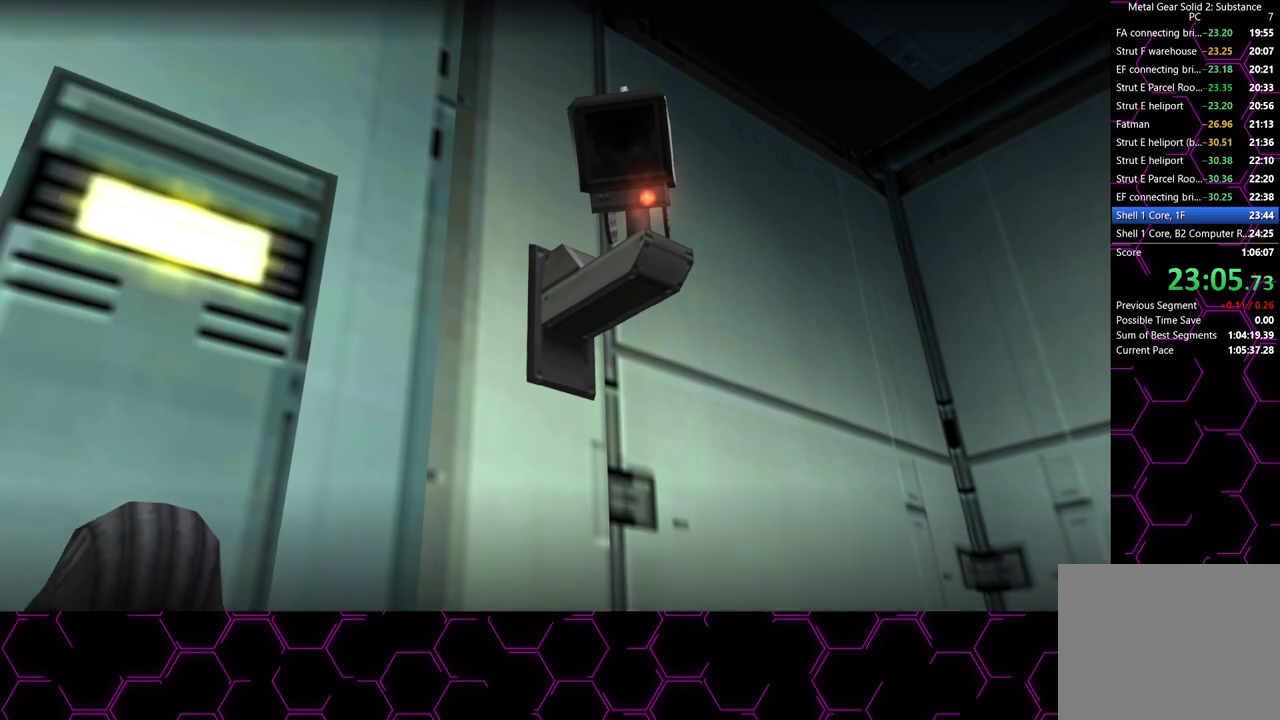
{"dt_ms": 500, "buttons": [], "left_stick": "center", "right_stick": "center", "button_events": [[483, "TRIANGLE", "up"]]}
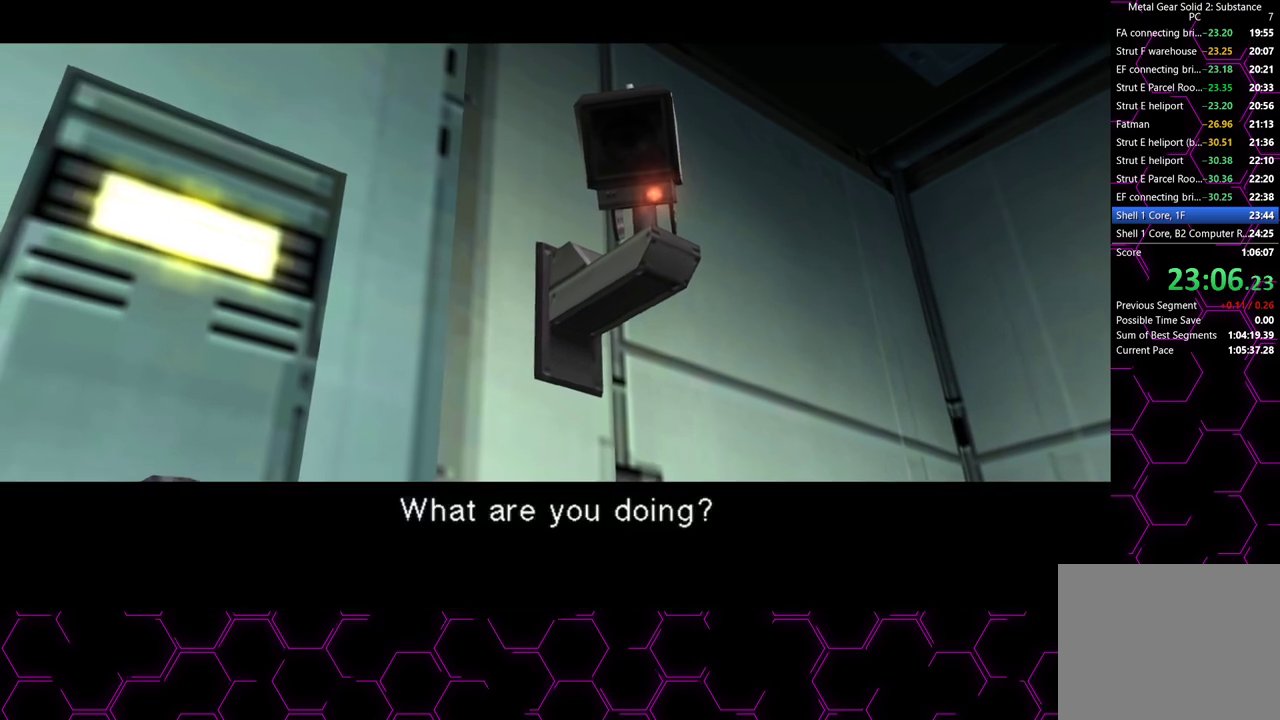
{"dt_ms": 500, "buttons": [], "left_stick": "center", "right_stick": "center", "button_events": [[150, "CROSS", "down"], [200, "CROSS", "up"]]}
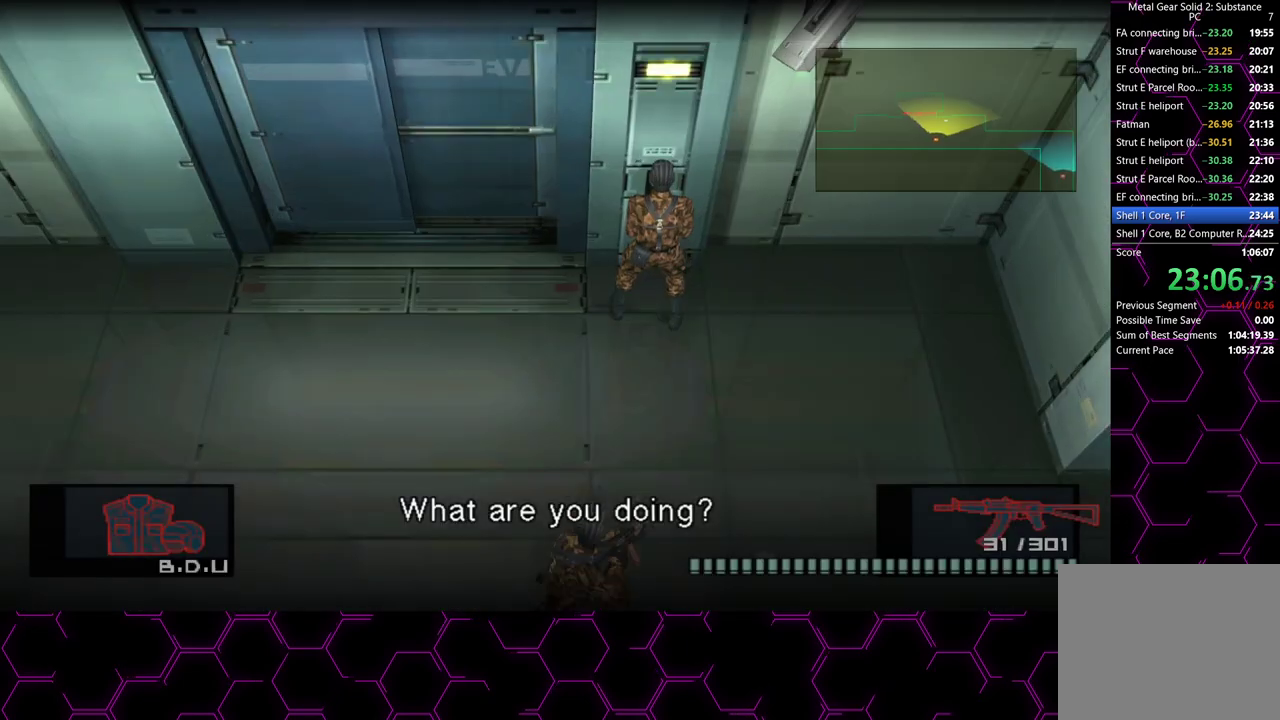
{"dt_ms": 500, "buttons": [], "left_stick": "left", "right_stick": "center", "button_events": []}
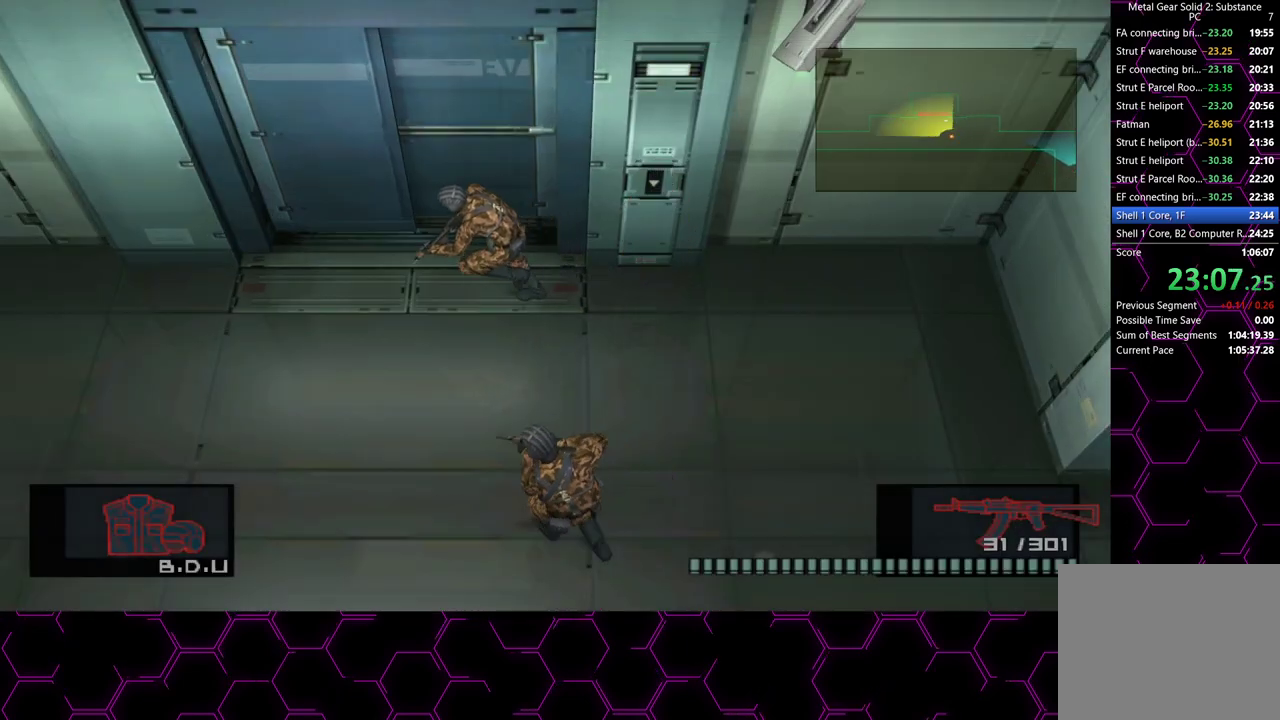
{"dt_ms": 500, "buttons": [], "left_stick": "center", "right_stick": "center", "button_events": []}
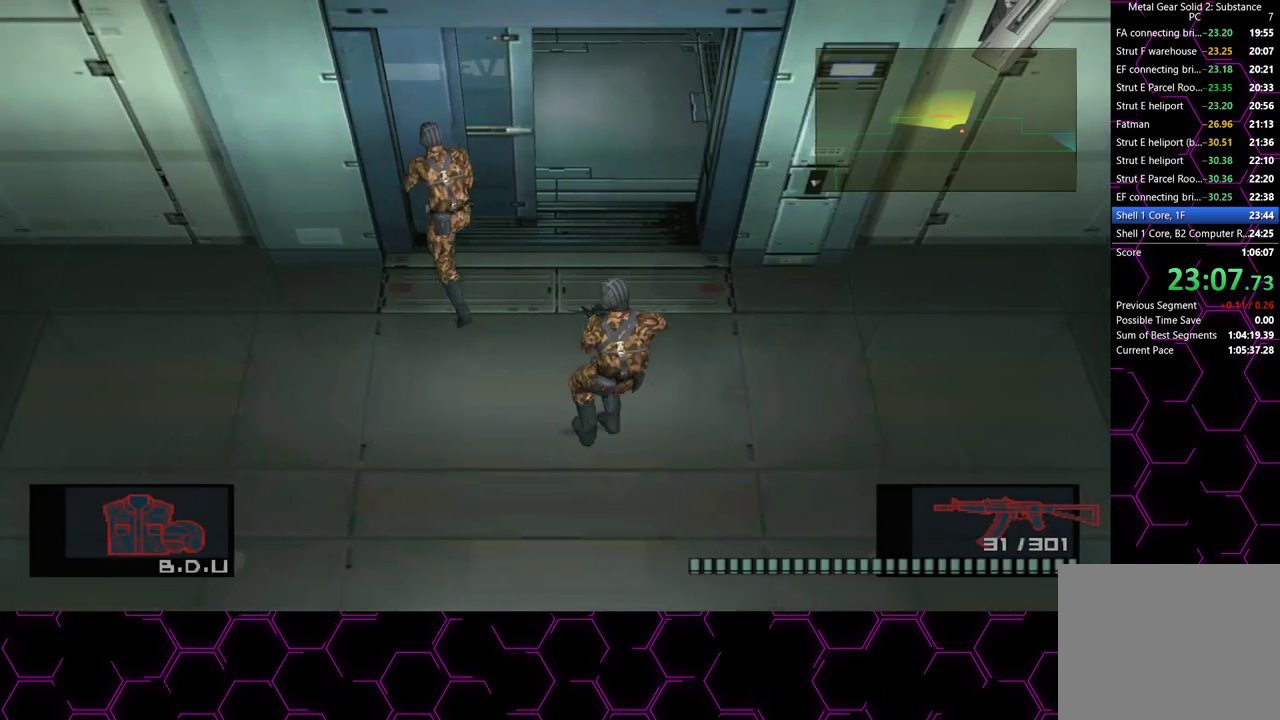
{"dt_ms": 500, "buttons": [], "left_stick": "up-right", "right_stick": "center", "button_events": []}
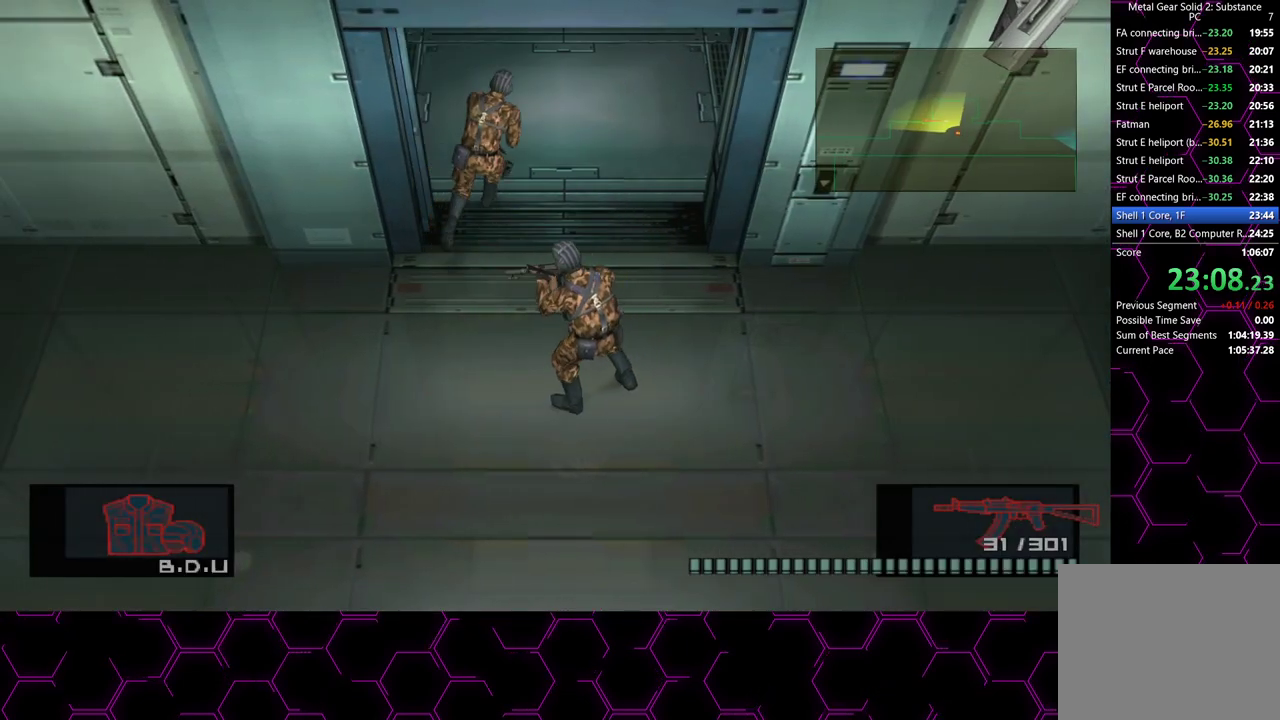
{"dt_ms": 500, "buttons": [], "left_stick": "down-right", "right_stick": "center", "button_events": []}
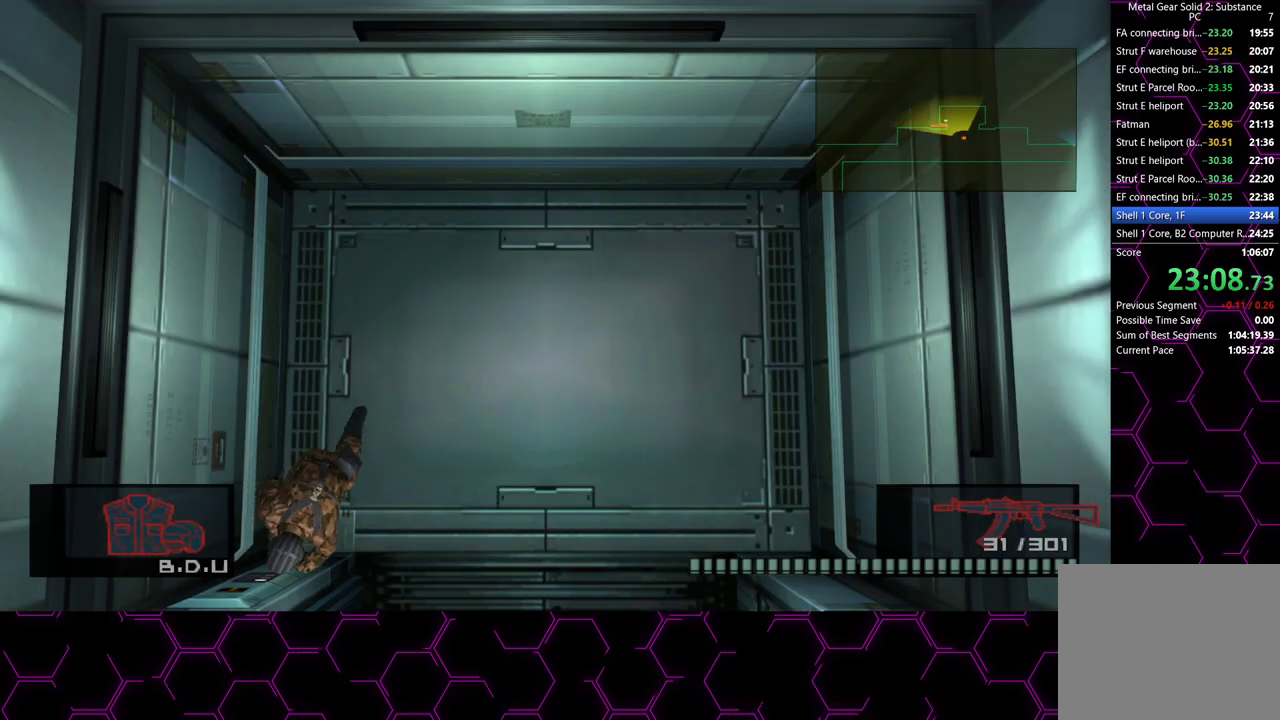
{"dt_ms": 500, "buttons": [], "left_stick": "center", "right_stick": "center", "button_events": [[250, "DPAD_UP", "down"], [333, "DPAD_UP", "up"], [367, "CROSS", "down"], [450, "CROSS", "up"]]}
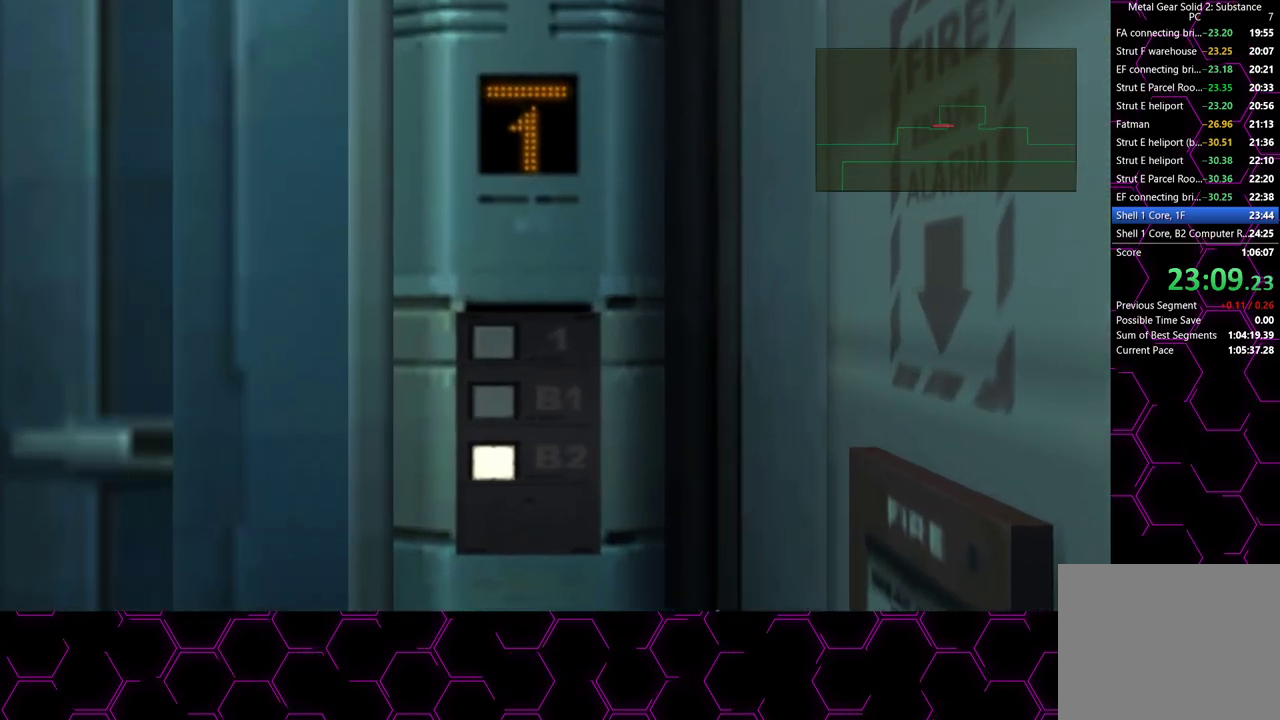
{"dt_ms": 500, "buttons": [], "left_stick": "center", "right_stick": "center", "button_events": []}
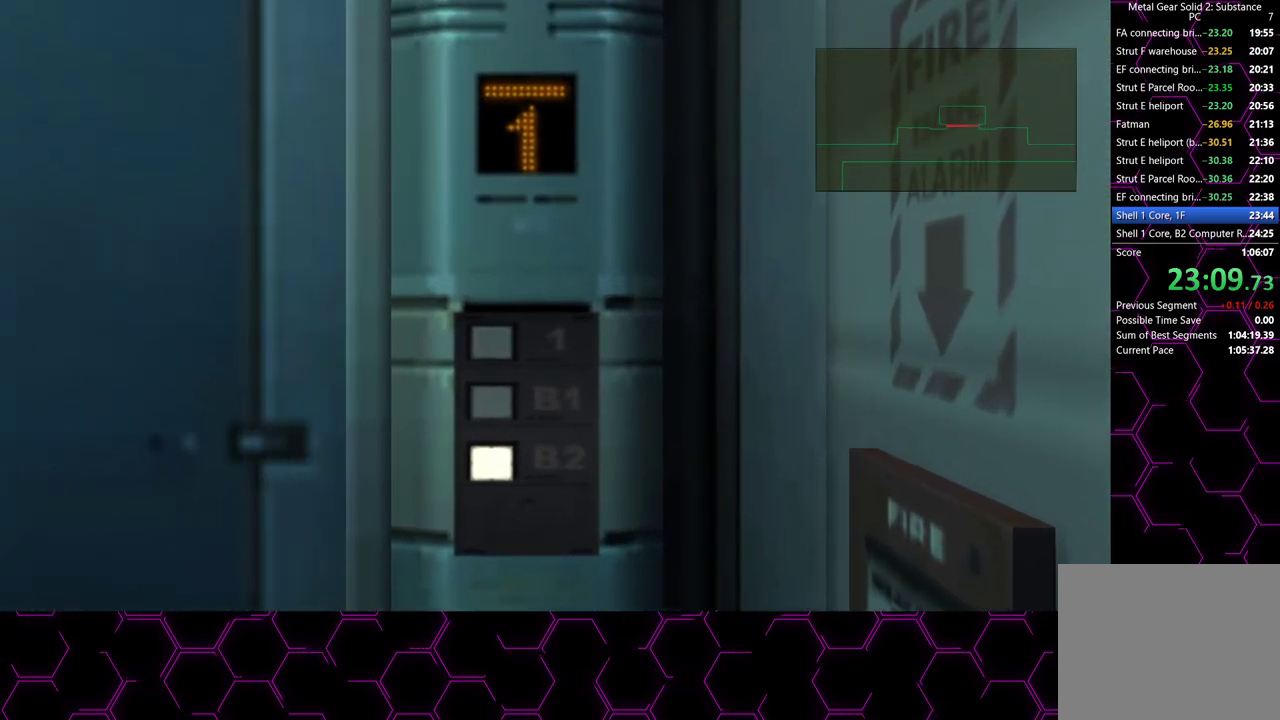
{"dt_ms": 500, "buttons": [], "left_stick": "center", "right_stick": "center", "button_events": []}
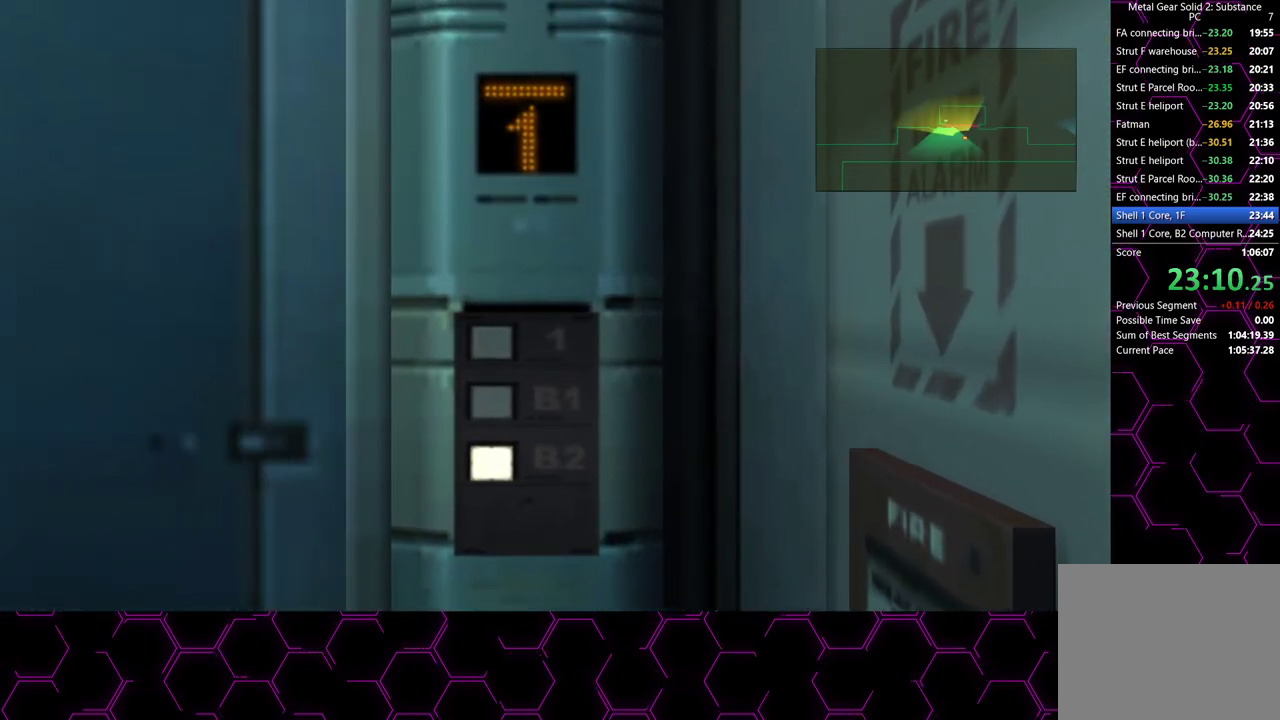
{"dt_ms": 500, "buttons": [], "left_stick": "center", "right_stick": "center", "button_events": [[17, "R2", "down"], [100, "R2", "up"]]}
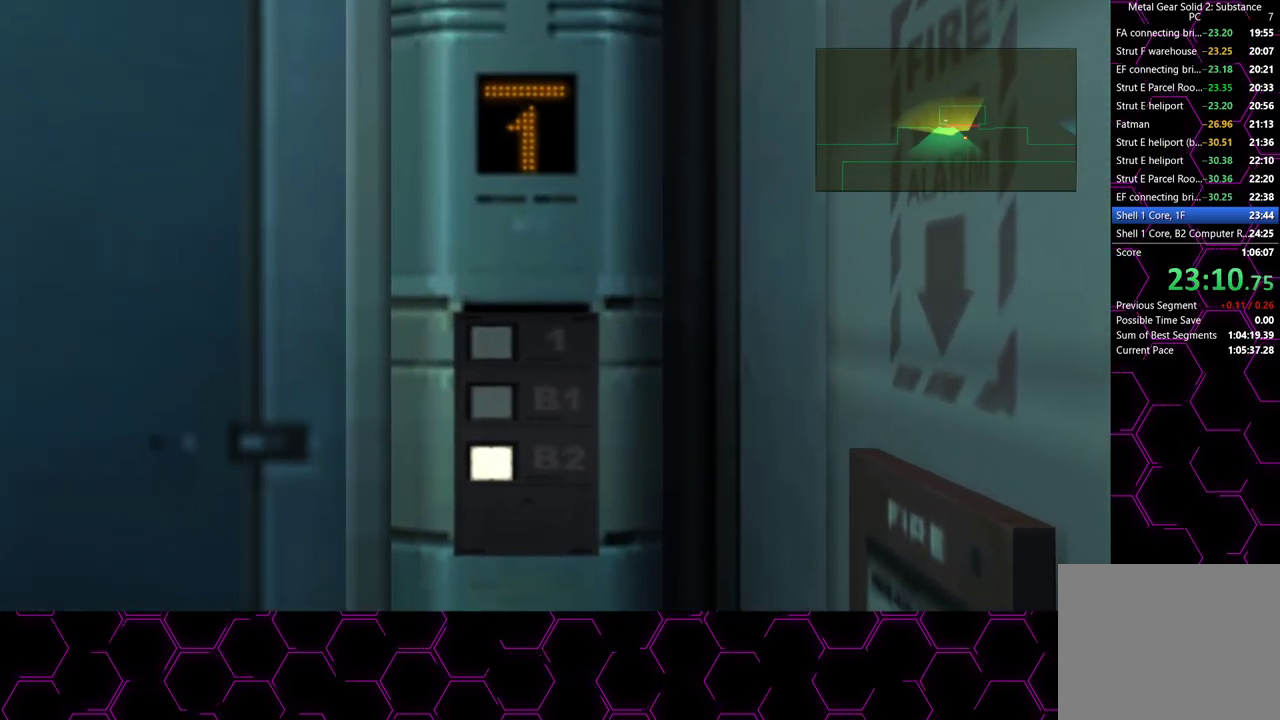
{"dt_ms": 500, "buttons": [], "left_stick": "center", "right_stick": "center", "button_events": []}
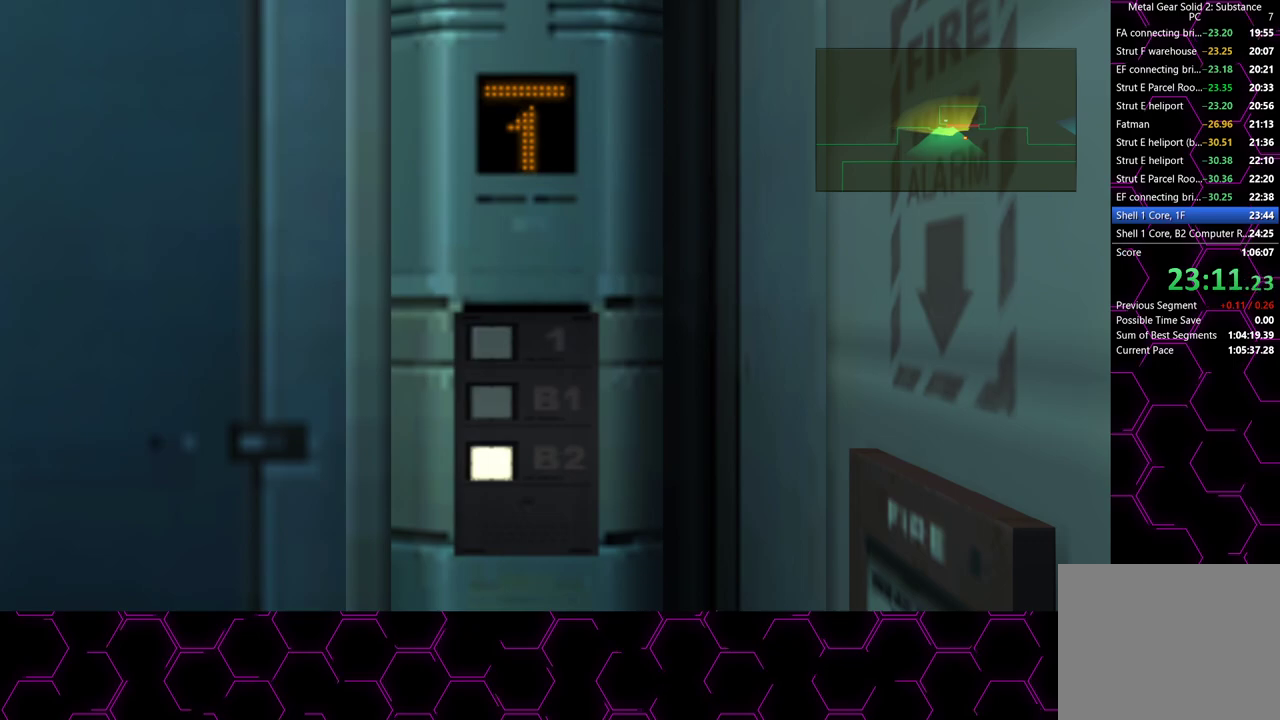
{"dt_ms": 500, "buttons": [], "left_stick": "center", "right_stick": "center", "button_events": []}
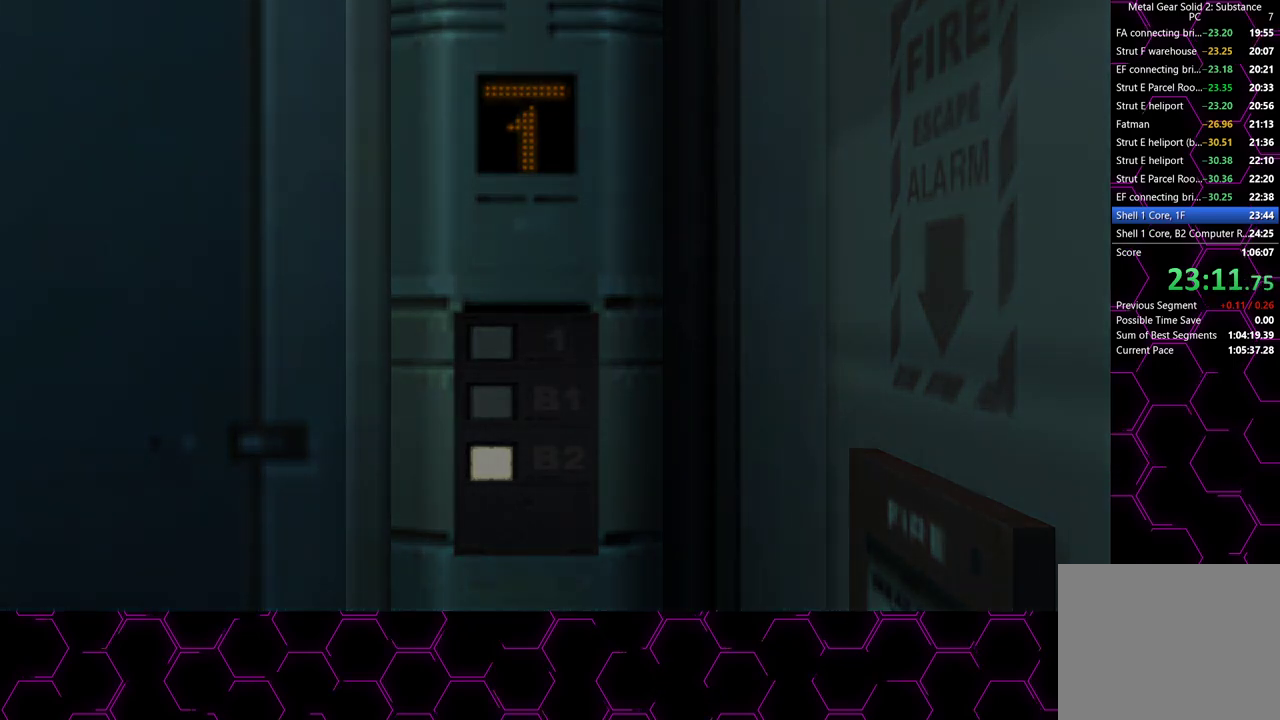
{"dt_ms": 500, "buttons": ["CROSS"], "left_stick": "center", "right_stick": "center", "button_events": [[267, "CROSS", "down"], [400, "CROSS", "up"], [467, "CROSS", "down"]]}
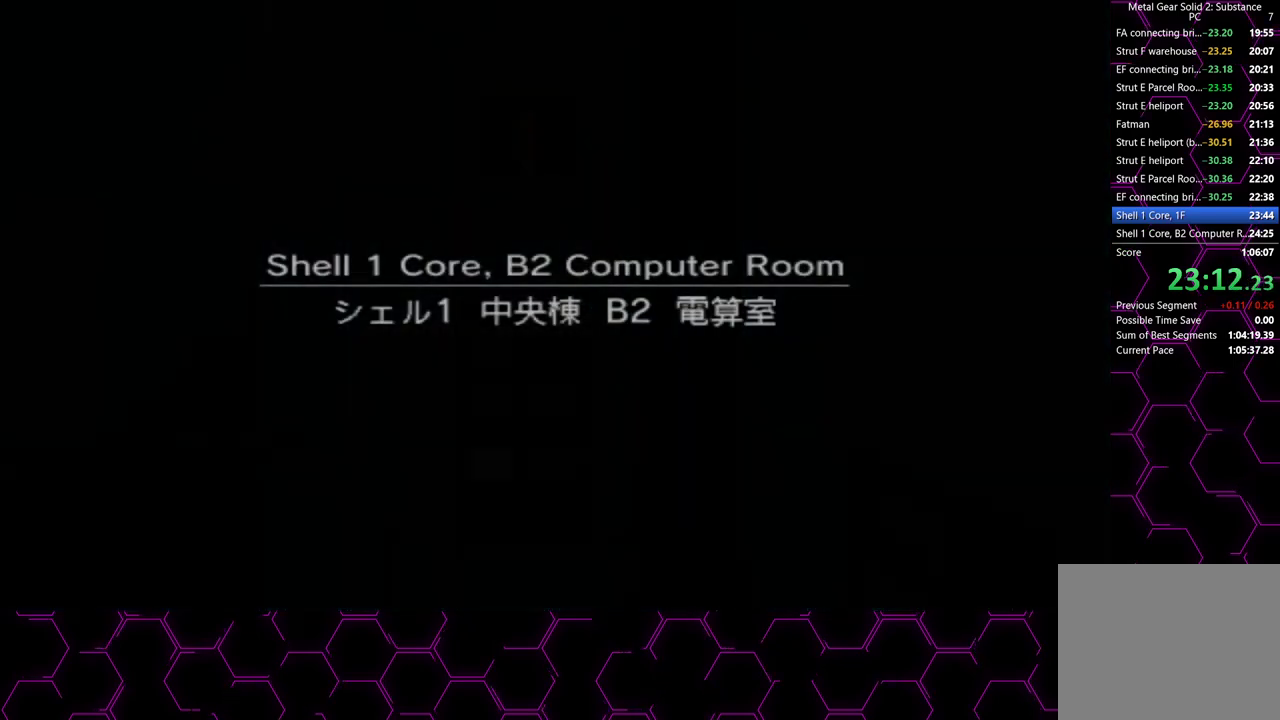
{"dt_ms": 500, "buttons": ["CROSS"], "left_stick": "center", "right_stick": "center", "button_events": [[50, "CROSS", "up"], [100, "CROSS", "down"], [150, "CROSS", "up"], [267, "CROSS", "down"], [367, "CROSS", "up"], [417, "CROSS", "down"]]}
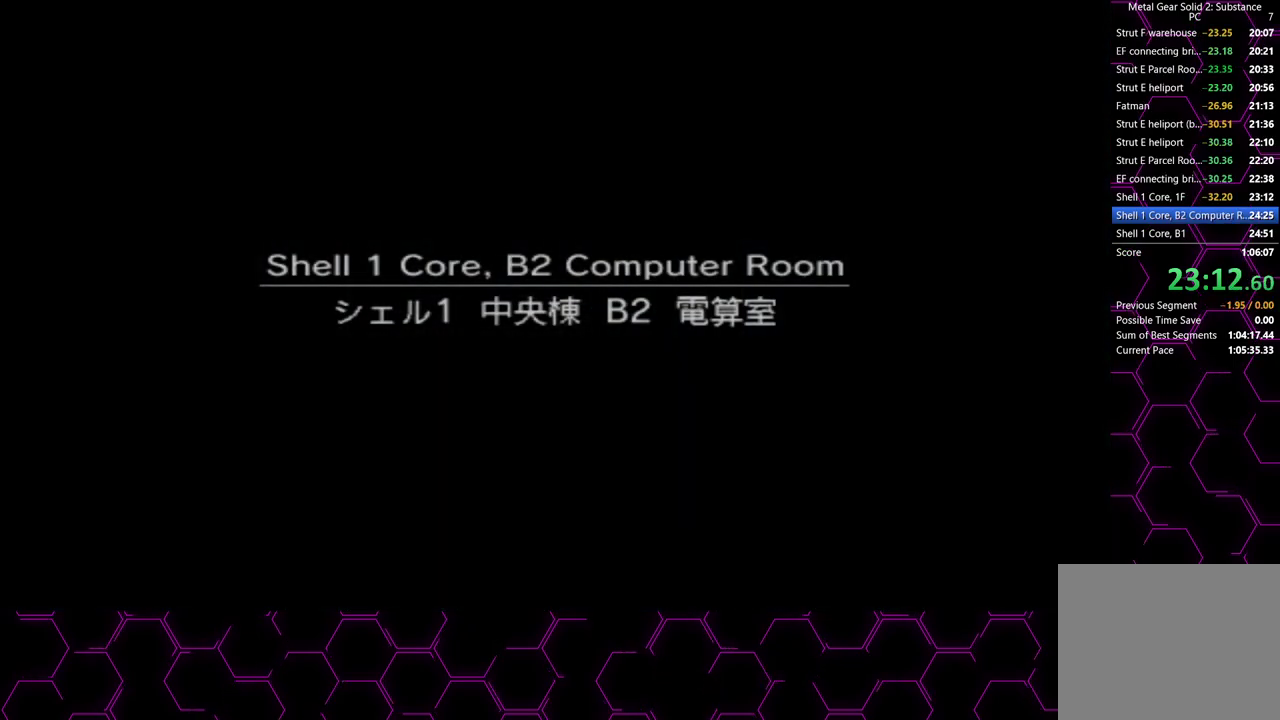
{"dt_ms": 500, "buttons": [], "left_stick": "center", "right_stick": "center", "button_events": [[50, "CROSS", "up"], [183, "CROSS", "down"], [283, "CROSS", "up"]]}